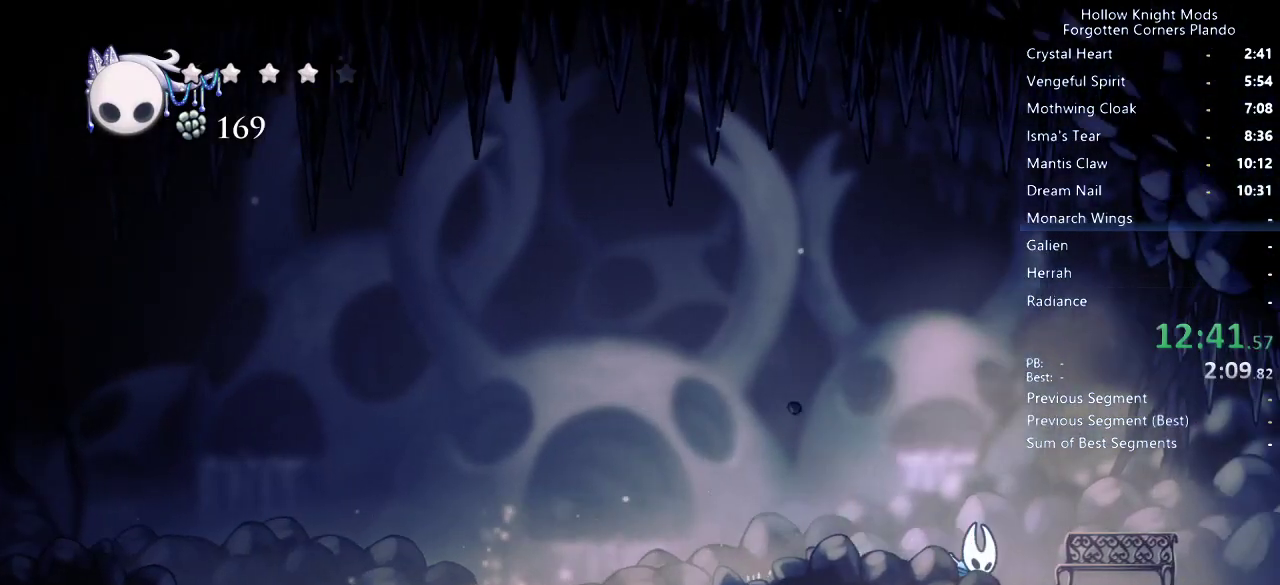
Gameplay with keyboard; each line is a JSON object with the keys held at the frame after it. "events" lists presses ("down") and releases ("up") of "dash", "dnail", "down", "jump", "left", "map", "nail", "right", "spell" and "up" between this image and that frame as [ms after this image, input, new state], when the widget could be followed in between. No other keys are recorded. Mouse input is not recorded. Key names are as the overlay labels them; some are game actions (e.g. jump) rather than physical keys.
{"keys": [], "events": [[333, "right", "up"], [333, "up", "down"], [400, "up", "up"]]}
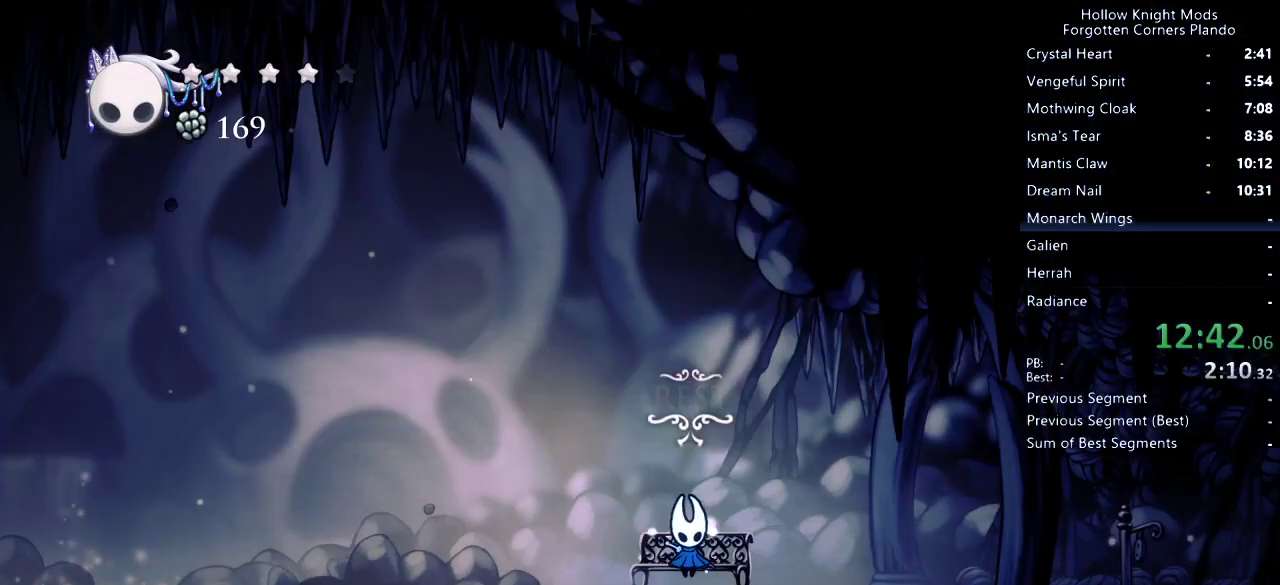
{"keys": [], "events": []}
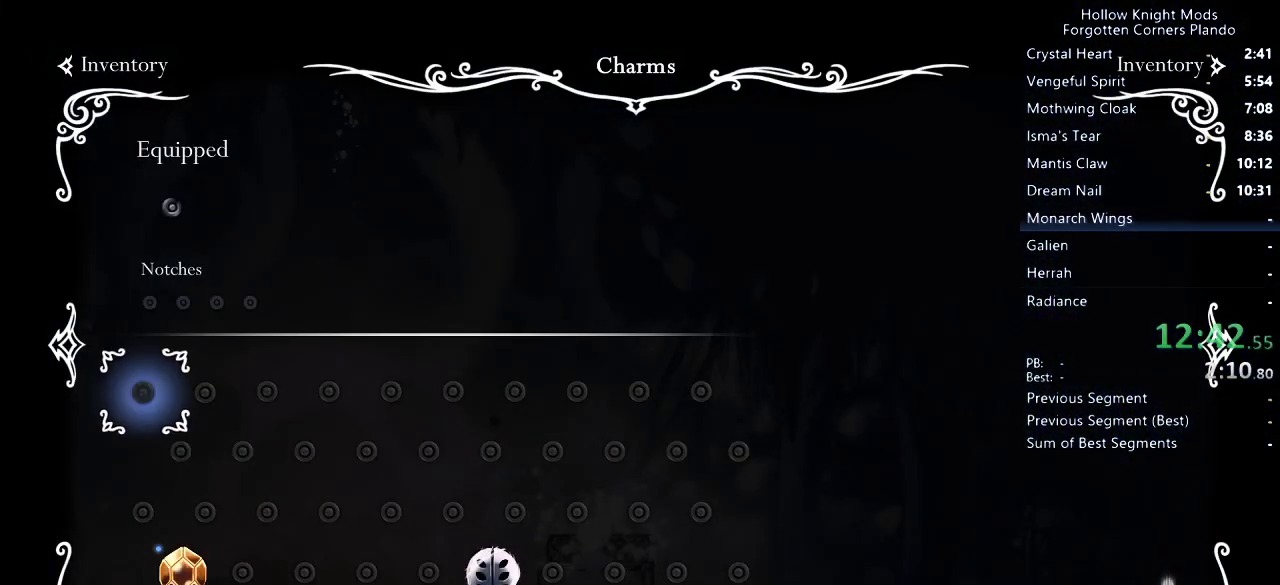
{"keys": ["down"], "events": [[300, "down", "down"], [367, "down", "up"], [467, "down", "down"]]}
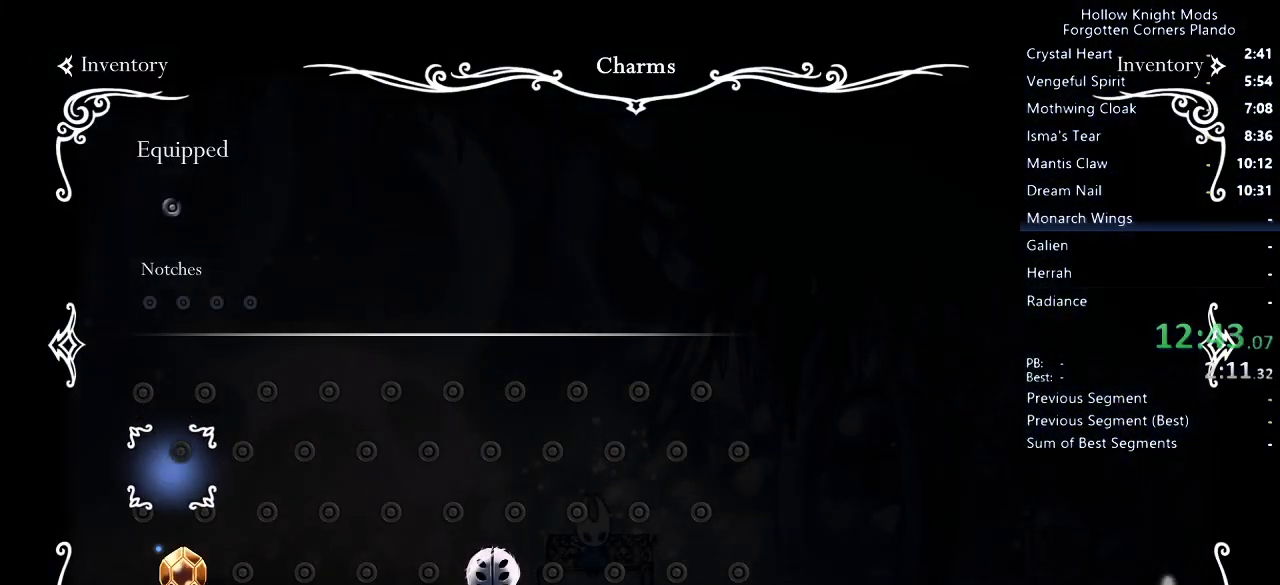
{"keys": [], "events": [[33, "down", "up"], [100, "down", "down"], [133, "down", "up"], [200, "jump", "down"], [300, "jump", "up"]]}
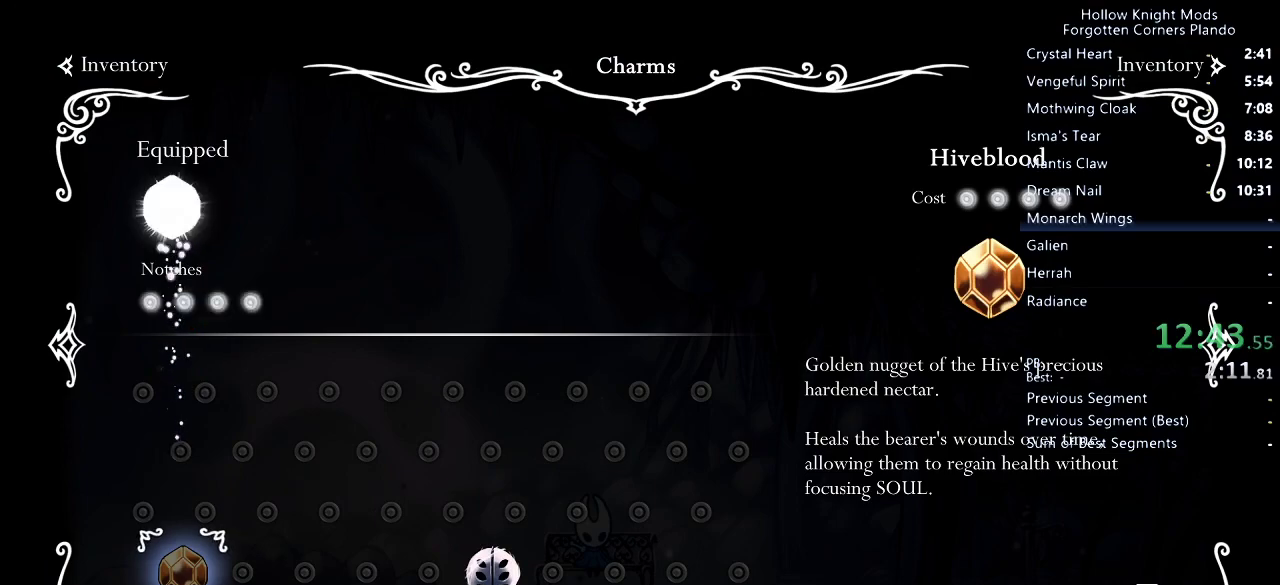
{"keys": ["left"], "events": [[300, "down", "down"], [300, "left", "down"], [467, "down", "up"]]}
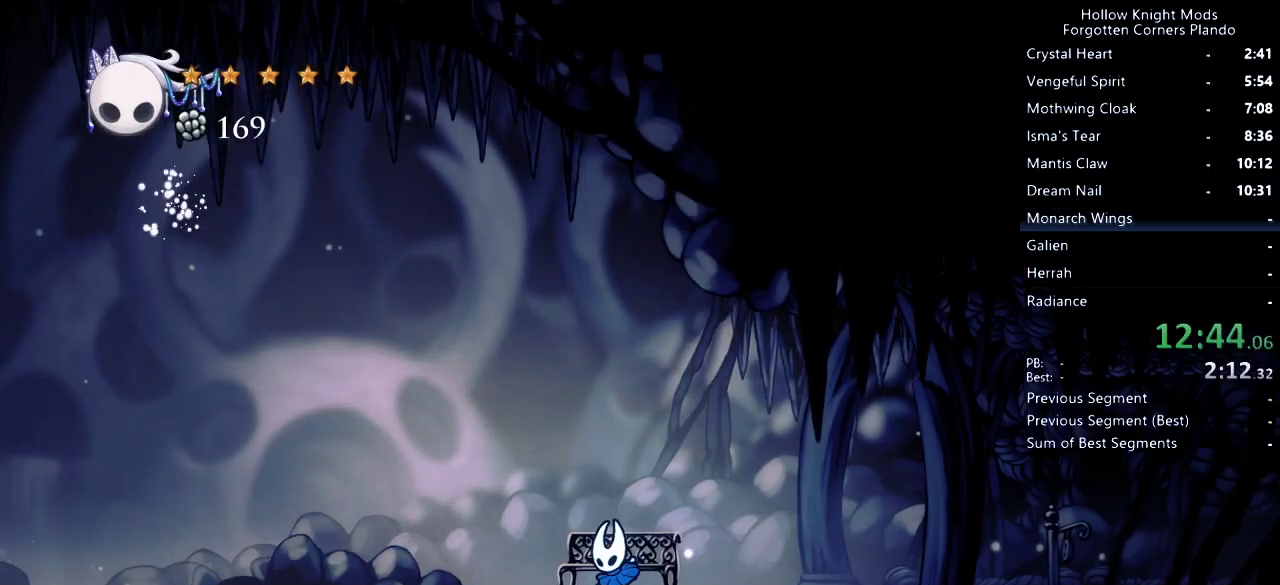
{"keys": ["left"], "events": []}
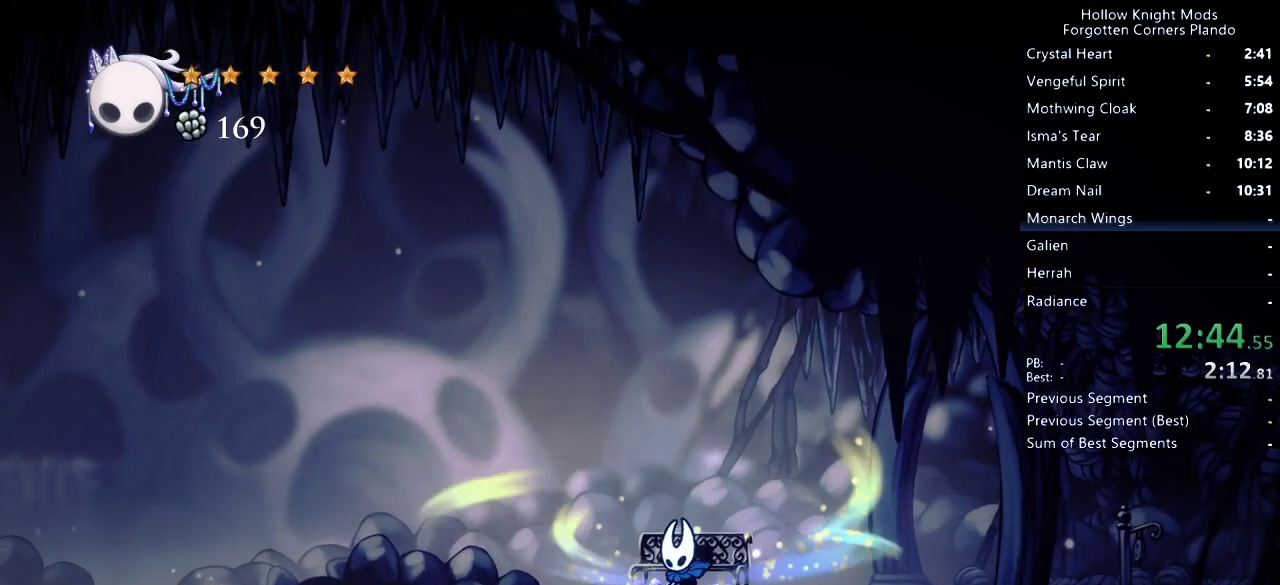
{"keys": ["left"], "events": []}
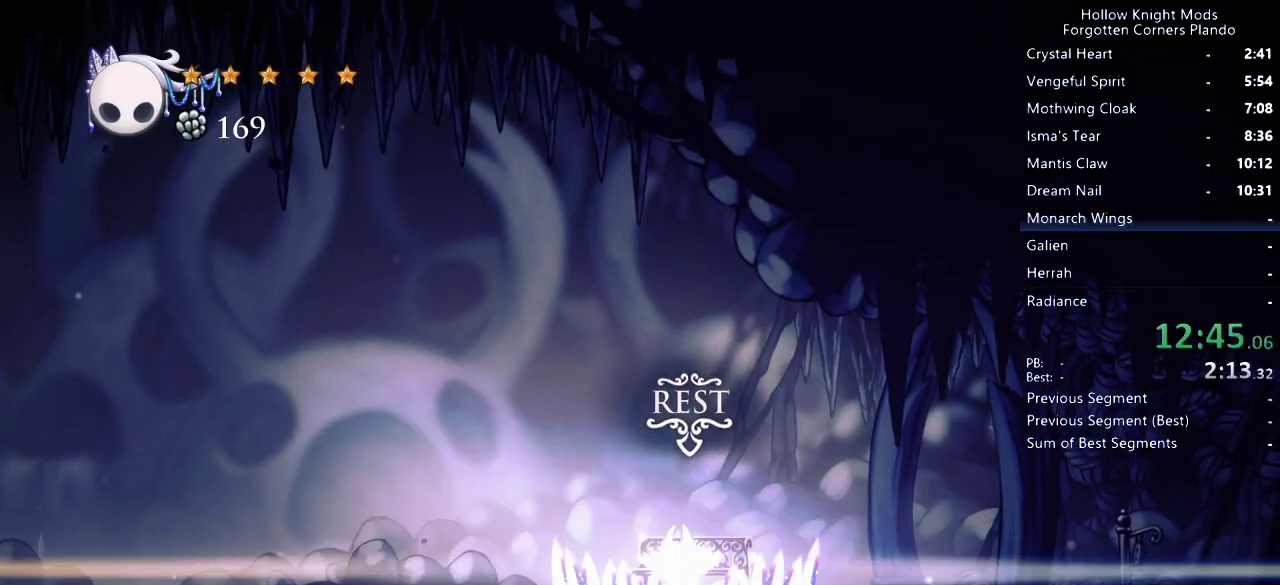
{"keys": ["left"], "events": []}
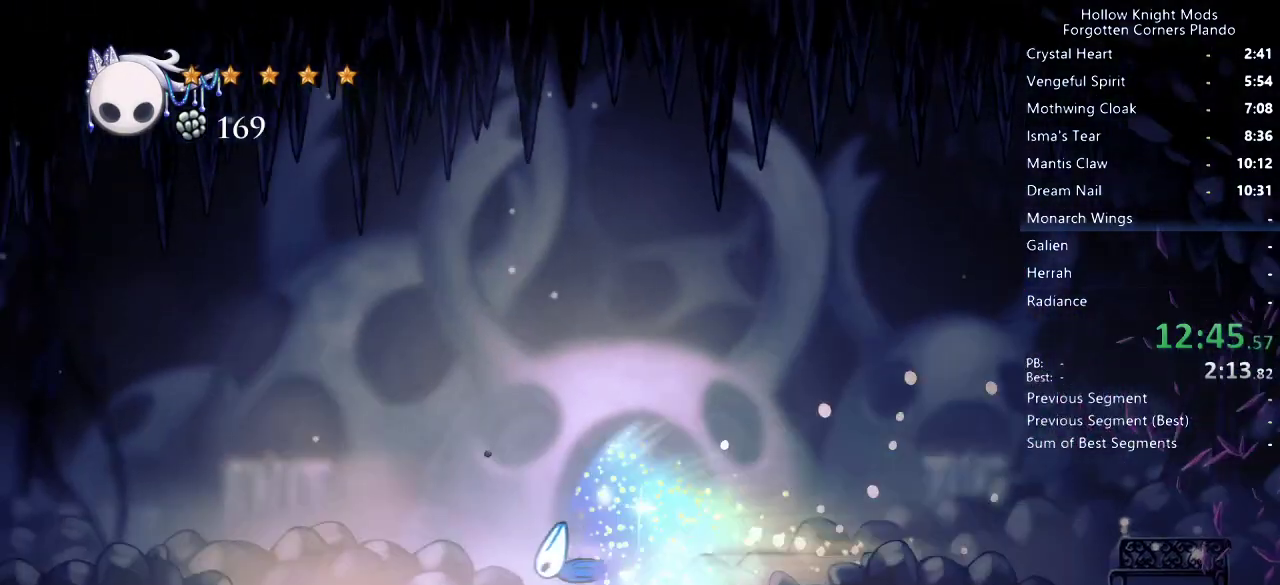
{"keys": ["left"], "events": []}
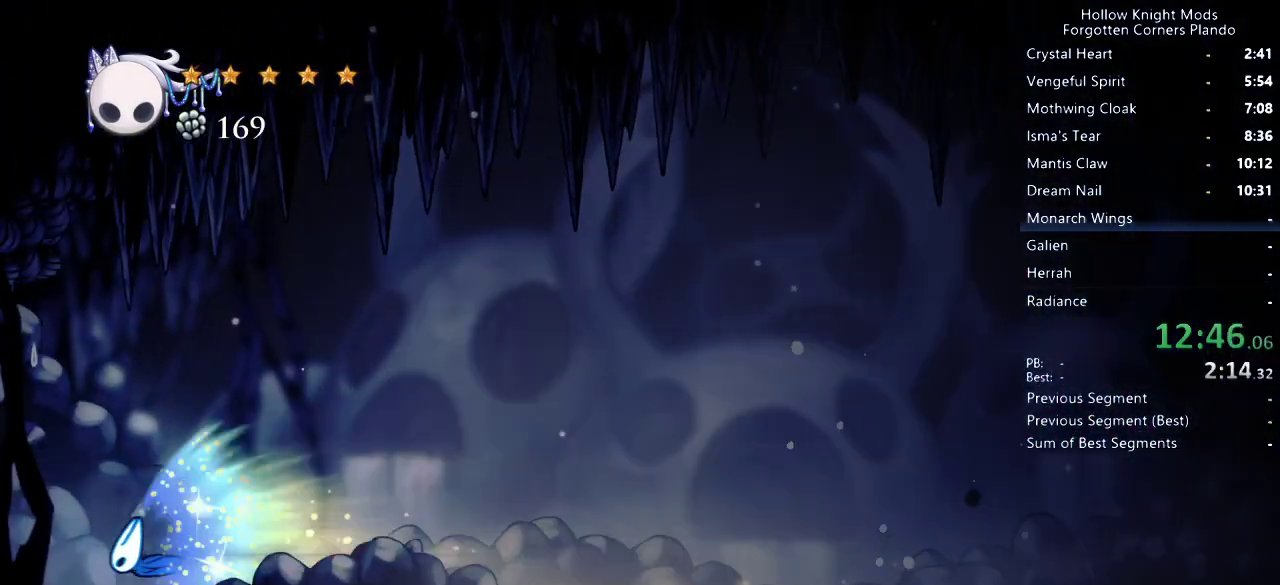
{"keys": ["left"], "events": []}
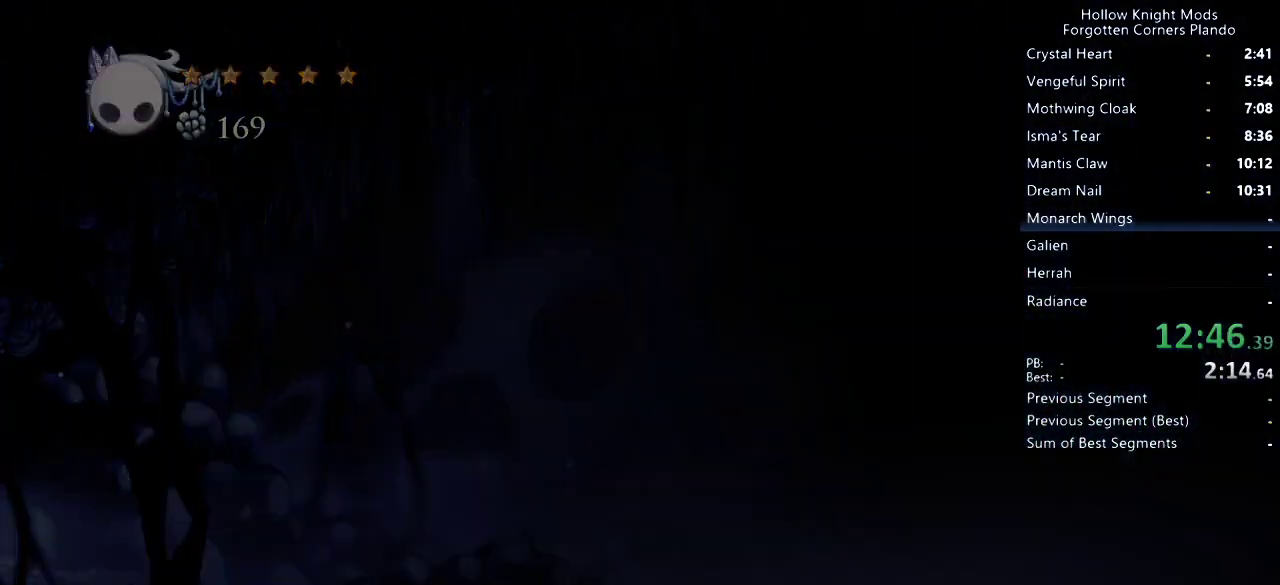
{"keys": ["left"], "events": []}
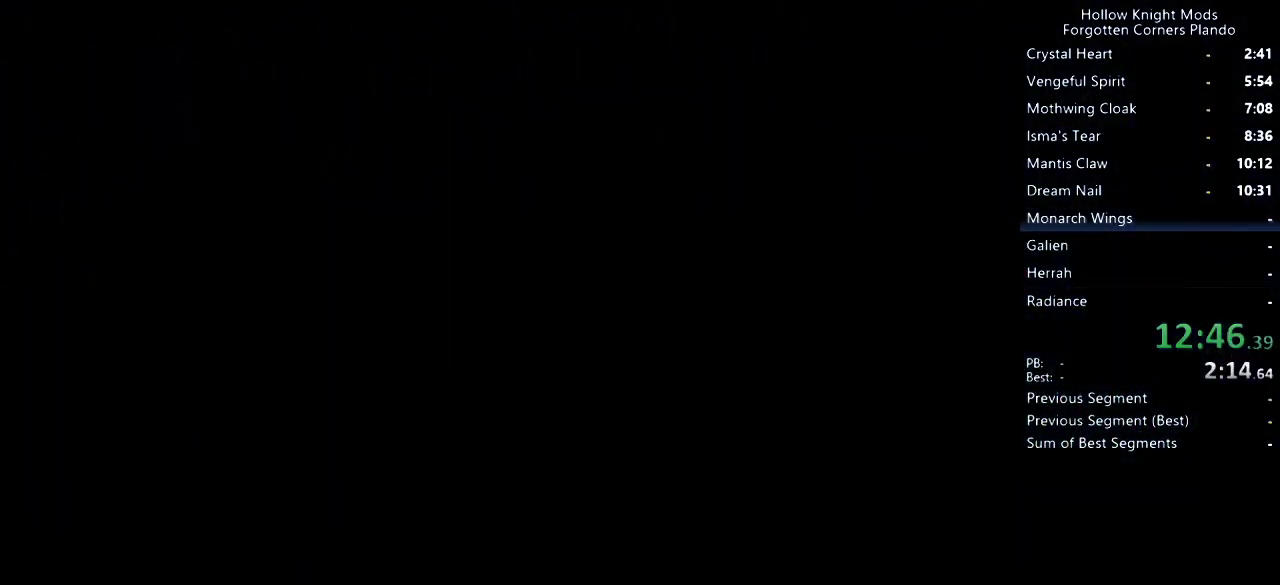
{"keys": ["jump", "left"], "events": [[167, "jump", "down"], [200, "jump", "up"], [300, "jump", "down"], [333, "jump", "up"], [400, "jump", "down"]]}
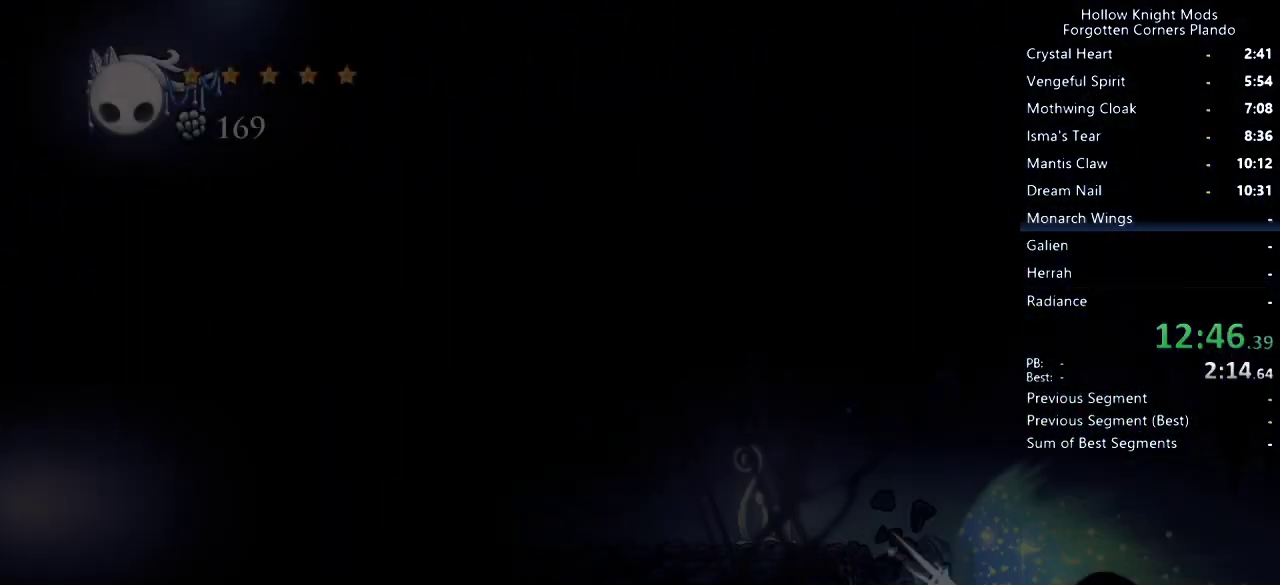
{"keys": ["left"], "events": [[67, "jump", "up"], [100, "jump", "down"], [167, "jump", "up"], [200, "jump", "down"], [267, "jump", "up"]]}
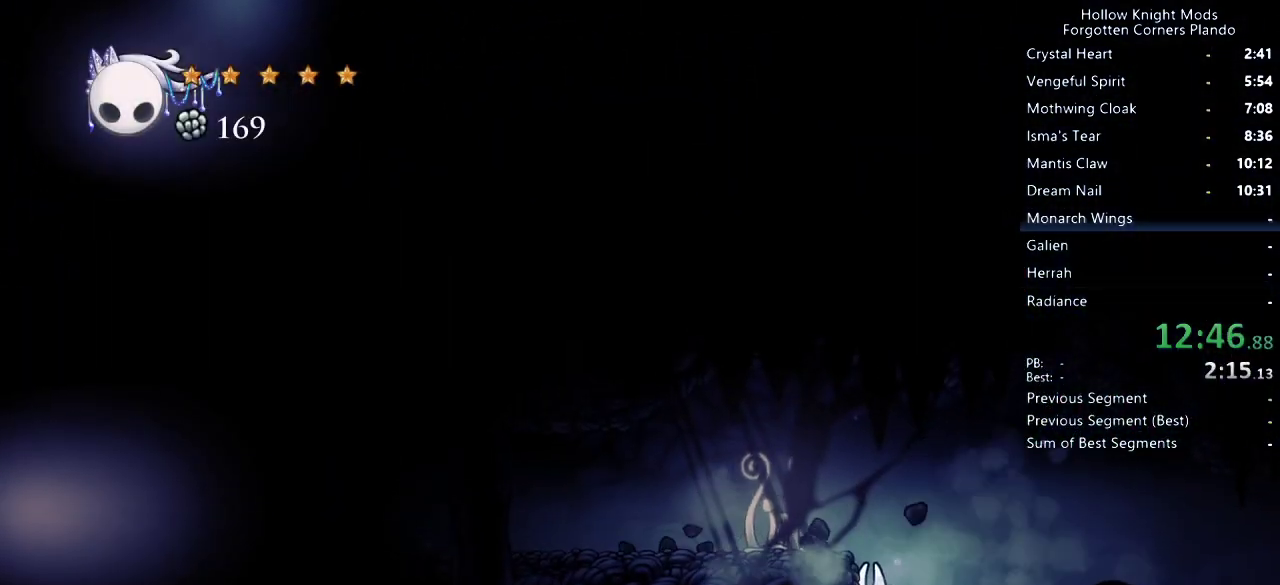
{"keys": ["left"], "events": [[267, "jump", "down"], [467, "jump", "up"]]}
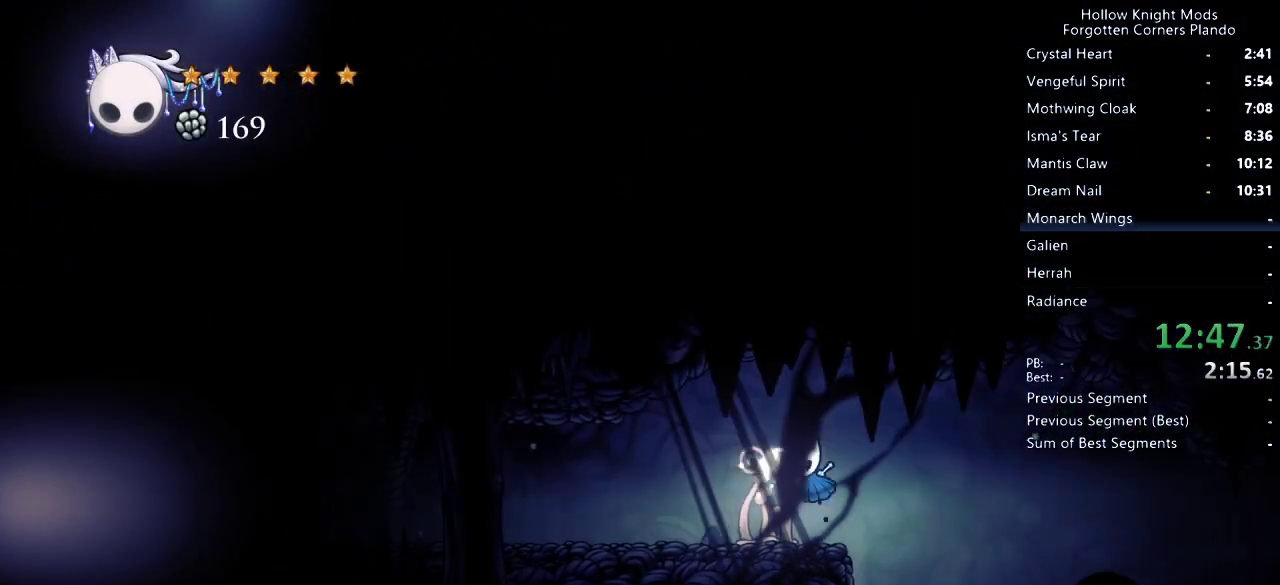
{"keys": ["left"], "events": [[233, "dash", "down"], [367, "dash", "up"]]}
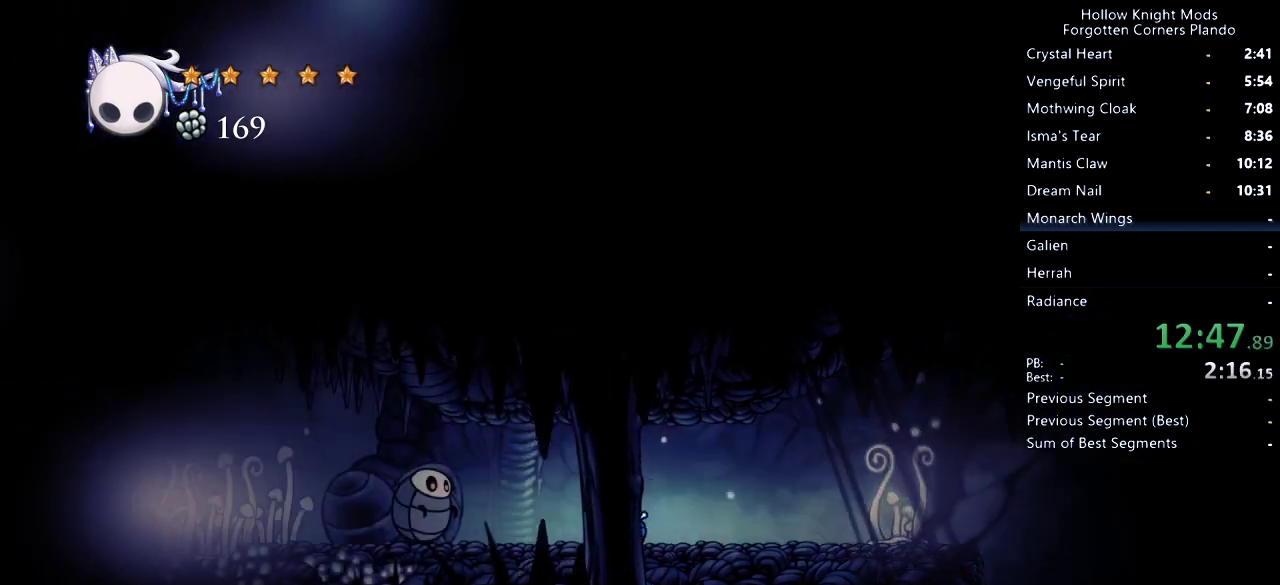
{"keys": ["left"], "events": [[200, "nail", "down"], [333, "nail", "up"]]}
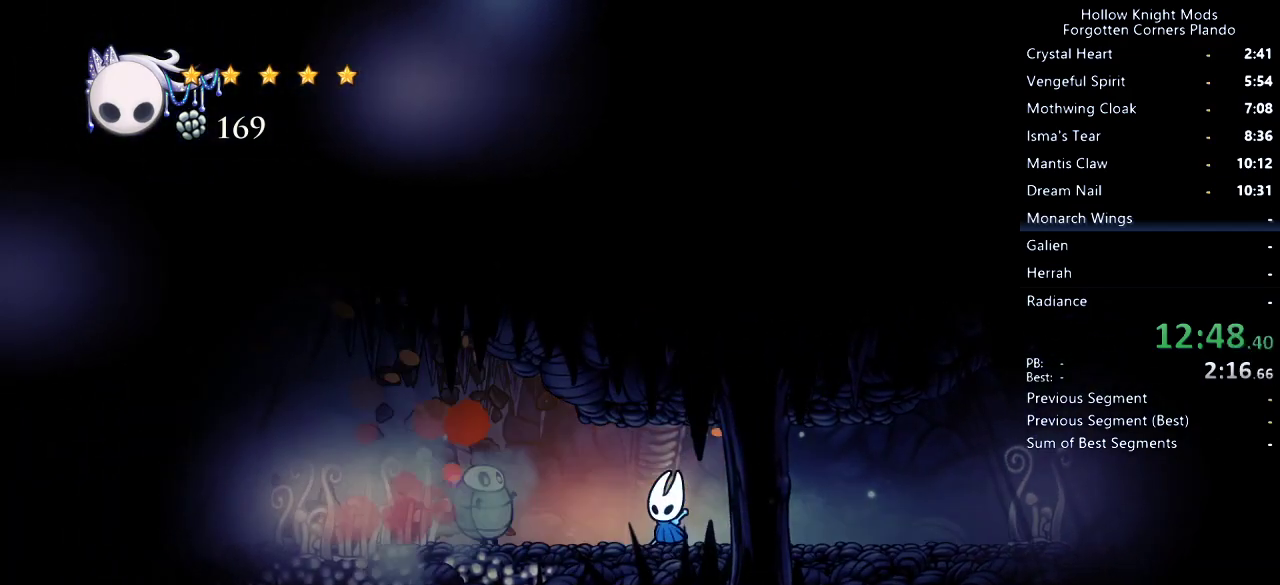
{"keys": ["left"], "events": [[100, "nail", "down"], [233, "nail", "up"]]}
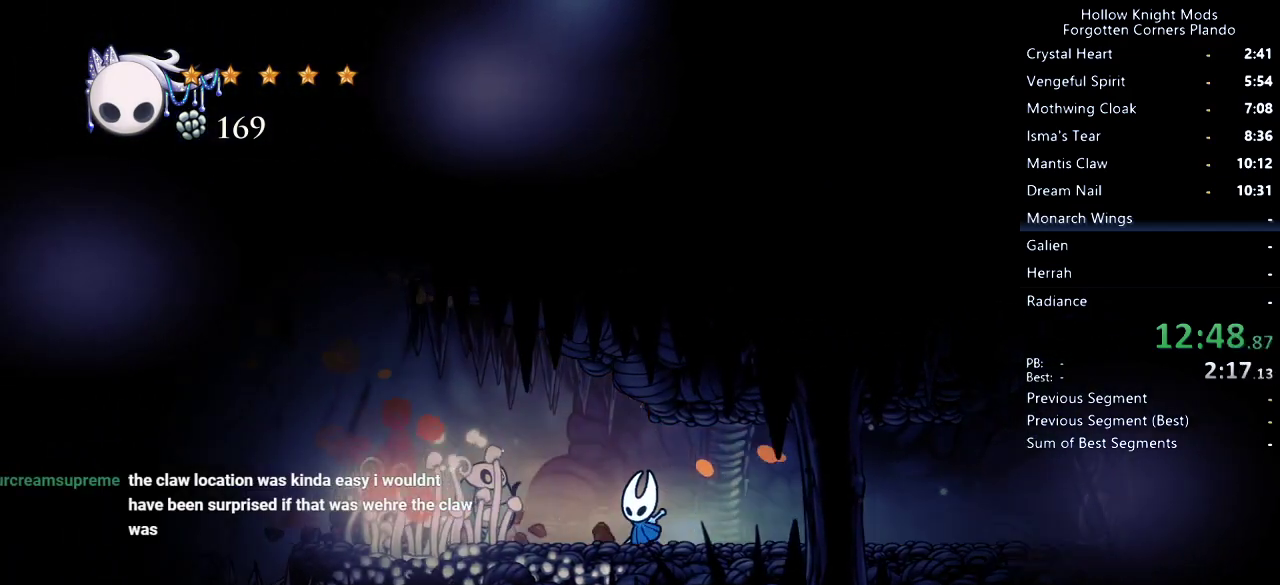
{"keys": ["left"], "events": [[33, "nail", "down"], [200, "nail", "up"], [367, "dash", "down"], [500, "dash", "up"]]}
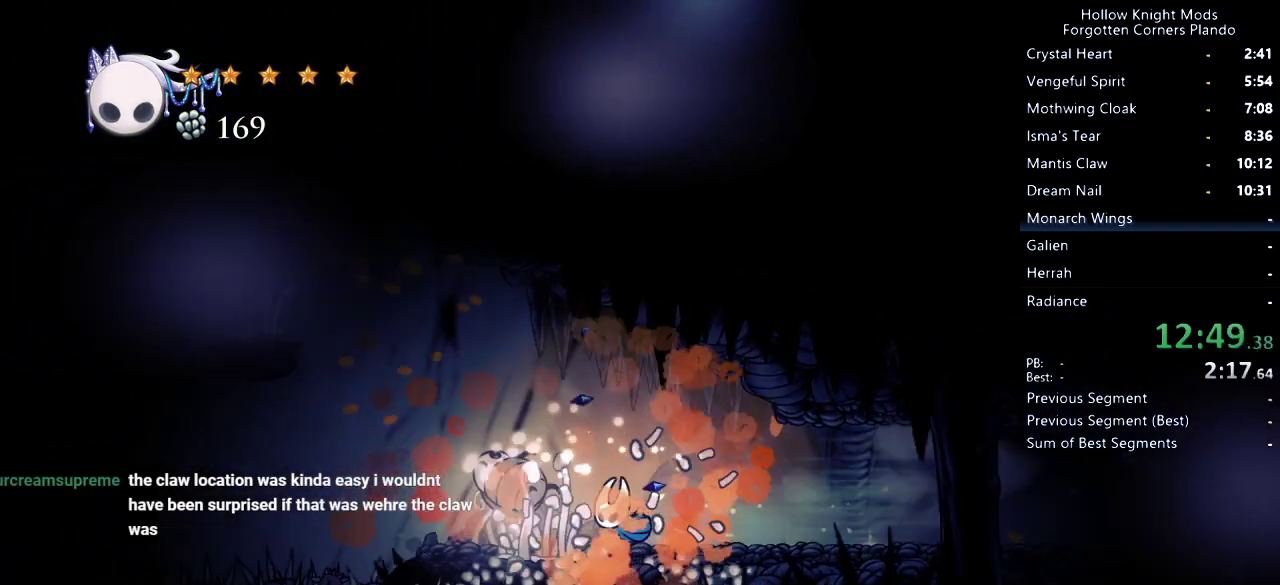
{"keys": ["jump", "left"], "events": [[200, "jump", "down"]]}
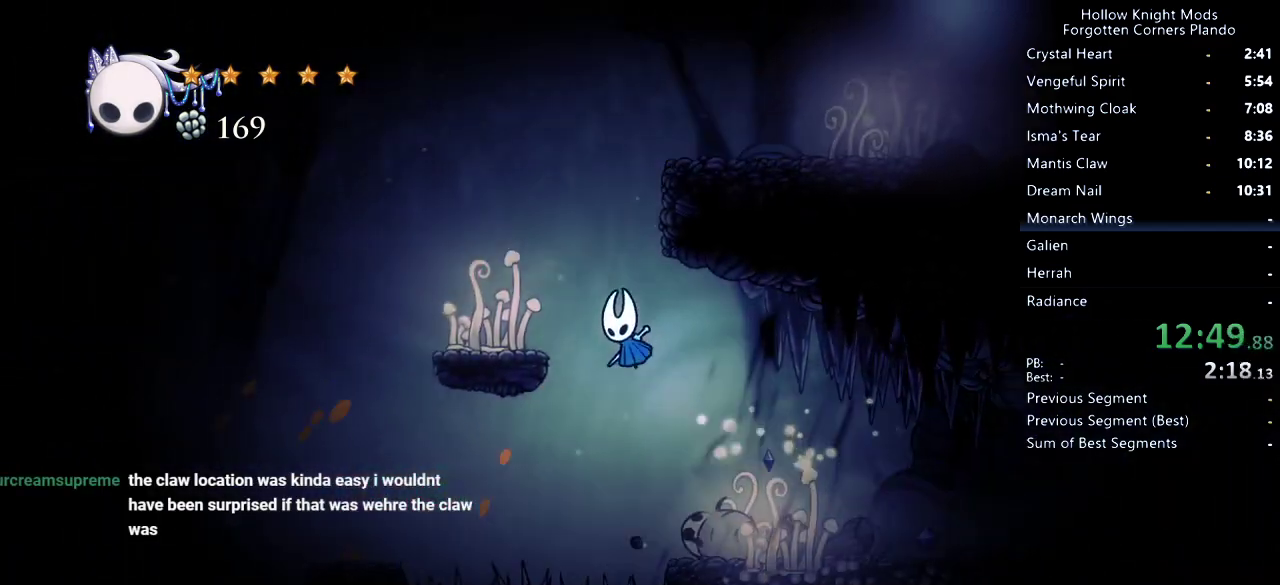
{"keys": ["jump", "right"], "events": [[200, "jump", "up"], [367, "jump", "down"], [367, "left", "up"], [467, "right", "down"]]}
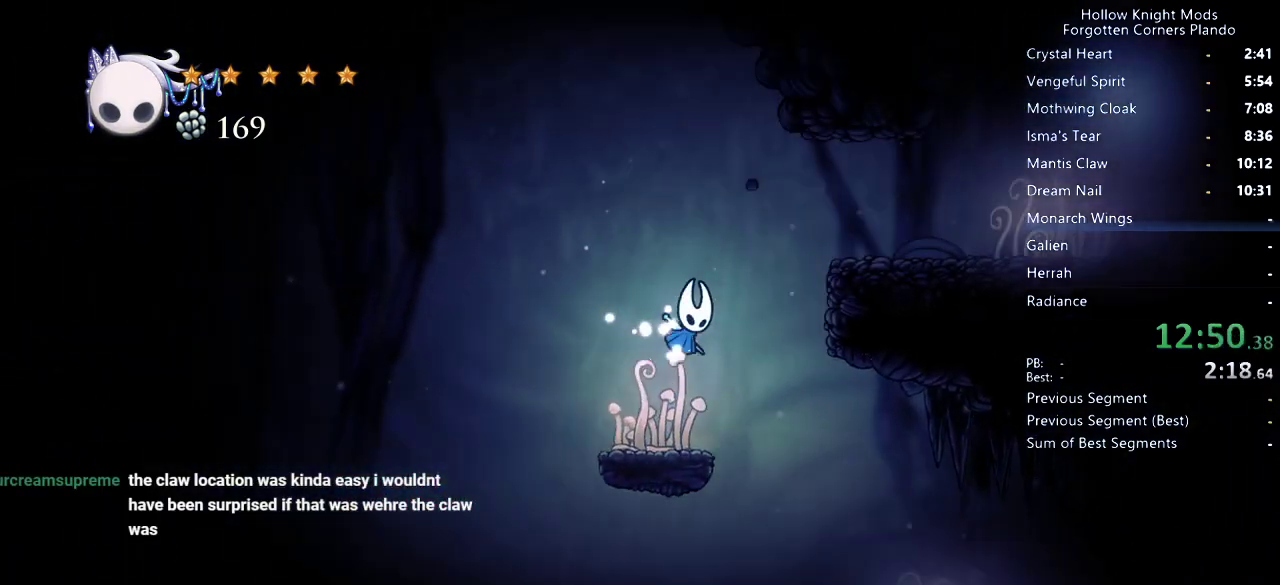
{"keys": ["right"], "events": [[233, "dash", "down"], [300, "jump", "up"], [367, "dash", "up"]]}
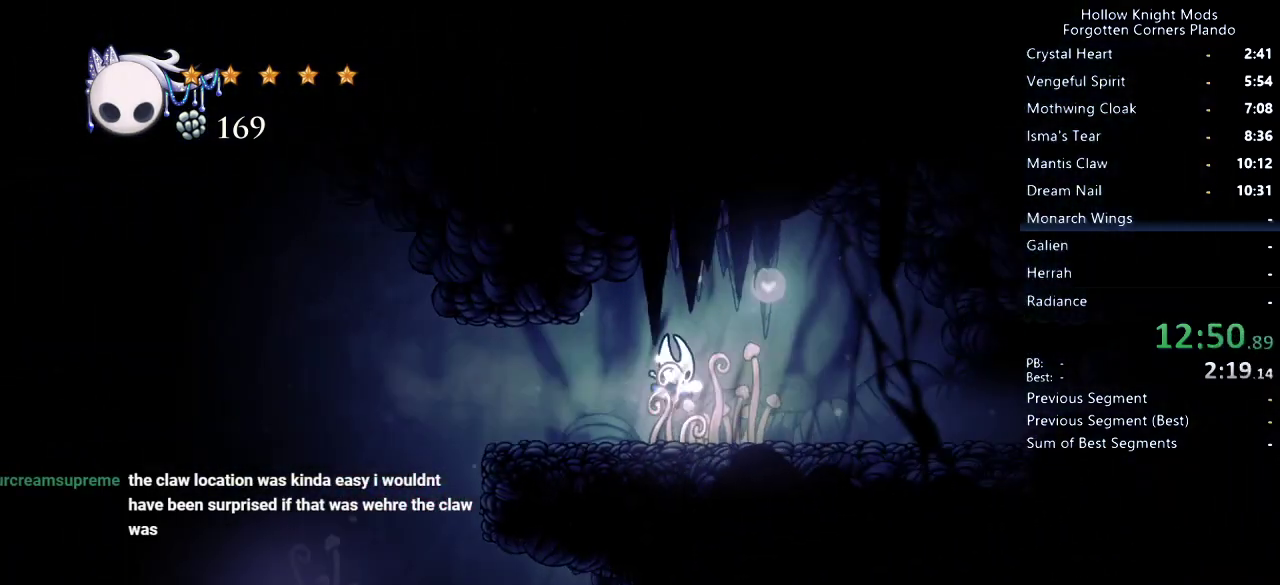
{"keys": ["right"], "events": []}
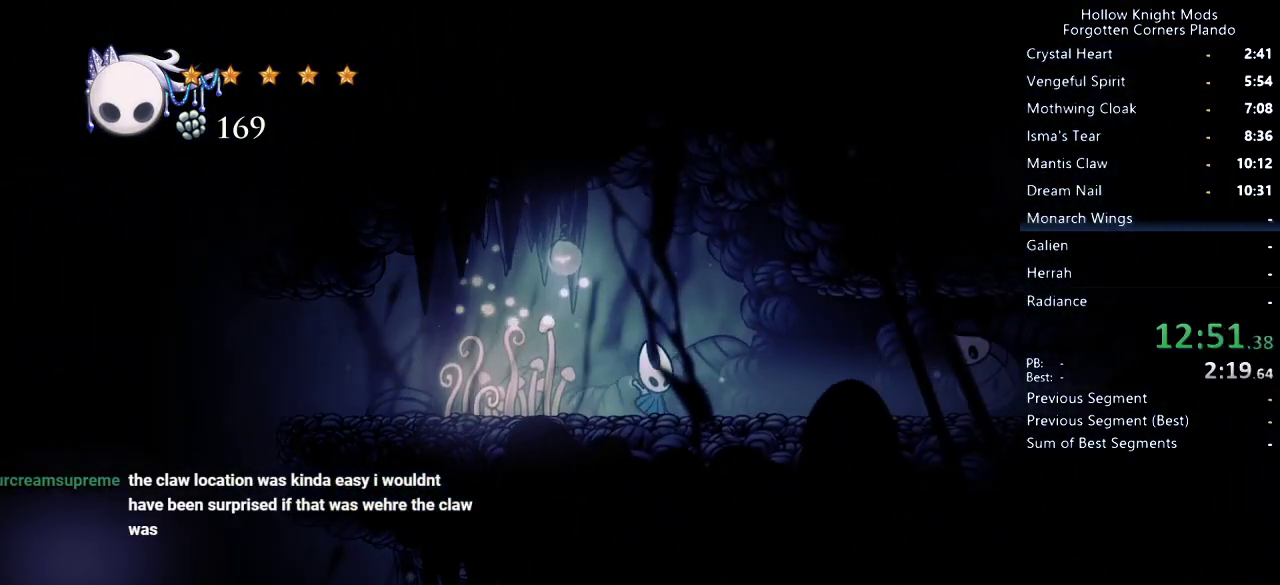
{"keys": ["down", "jump", "right"], "events": [[267, "down", "down"], [400, "jump", "down"]]}
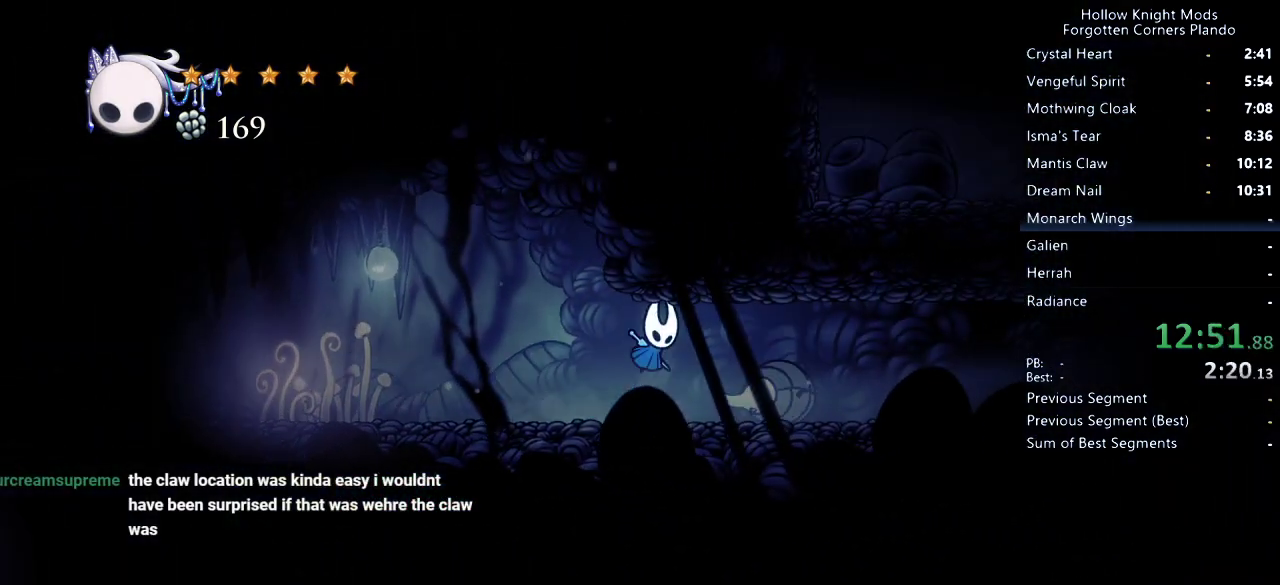
{"keys": ["right"], "events": [[33, "nail", "down"], [200, "dash", "down"], [200, "nail", "up"], [233, "jump", "up"], [333, "dash", "up"], [433, "down", "up"]]}
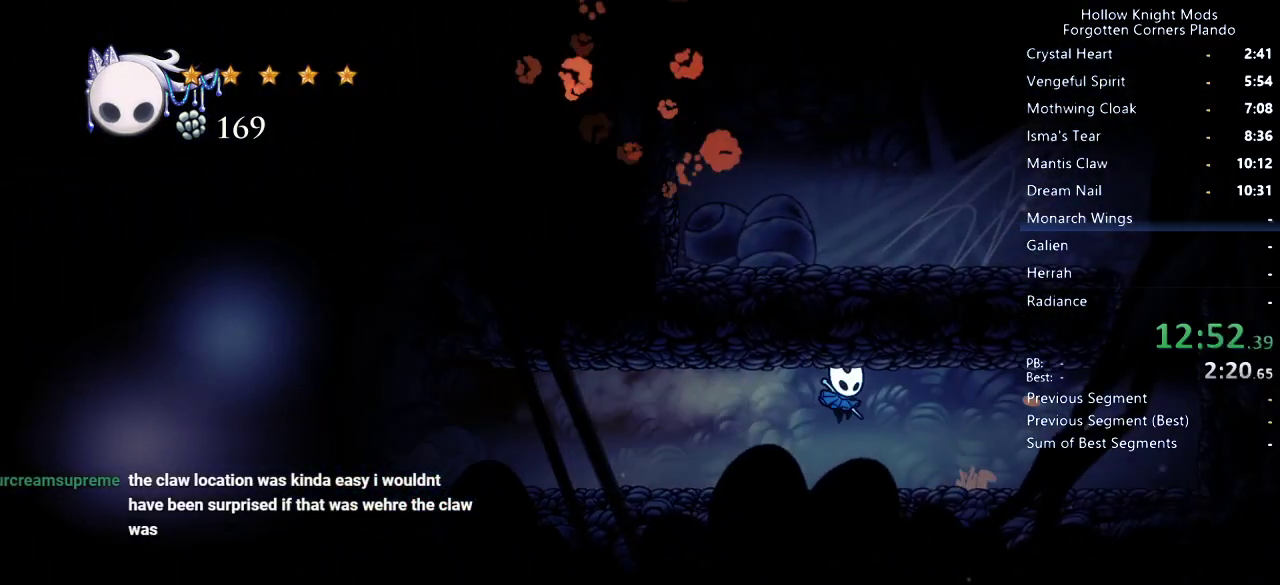
{"keys": ["right"], "events": [[267, "dash", "down"], [367, "dash", "up"]]}
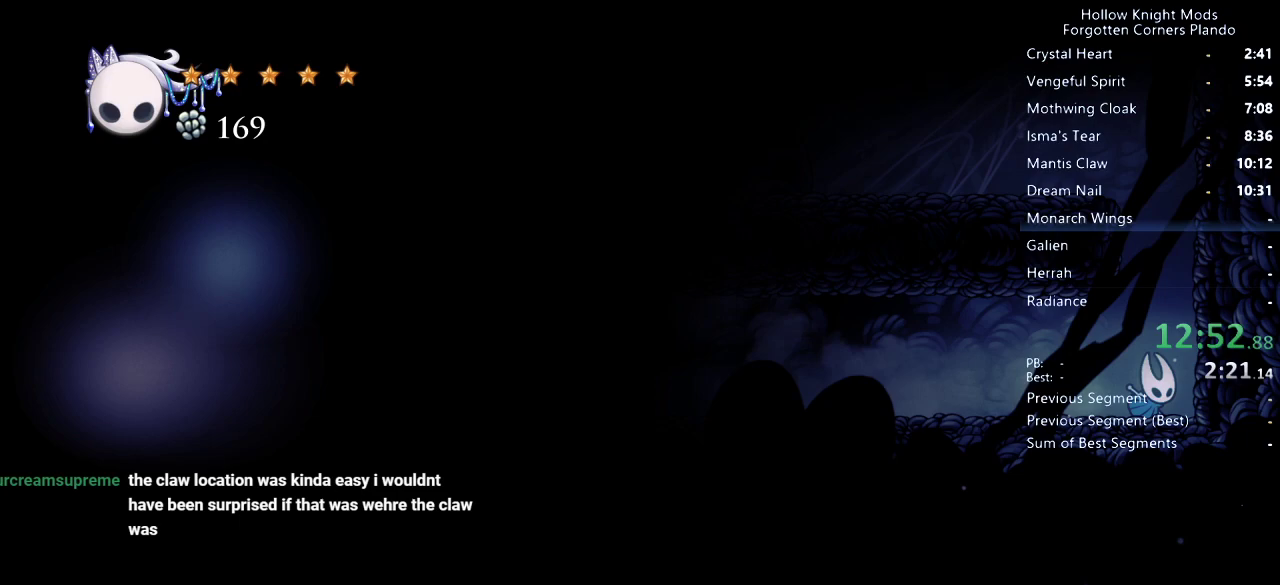
{"keys": ["jump", "left"], "events": [[67, "jump", "down"], [300, "jump", "up"], [367, "jump", "down"], [367, "right", "up"], [400, "left", "down"]]}
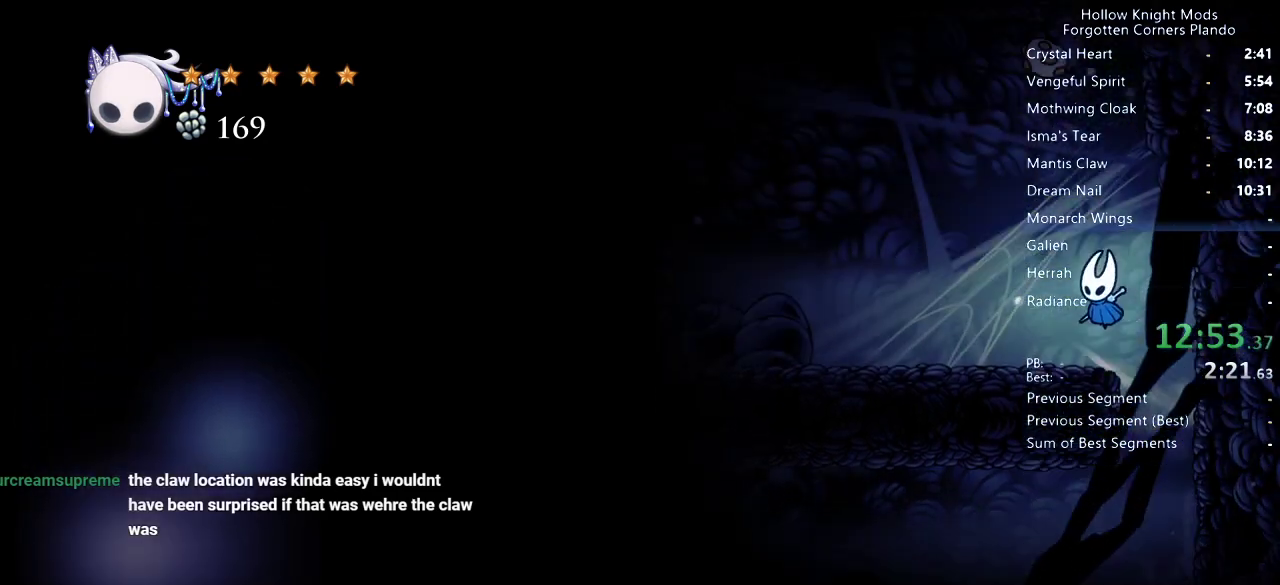
{"keys": ["left"], "events": [[67, "dash", "down"], [167, "jump", "up"], [233, "dash", "up"]]}
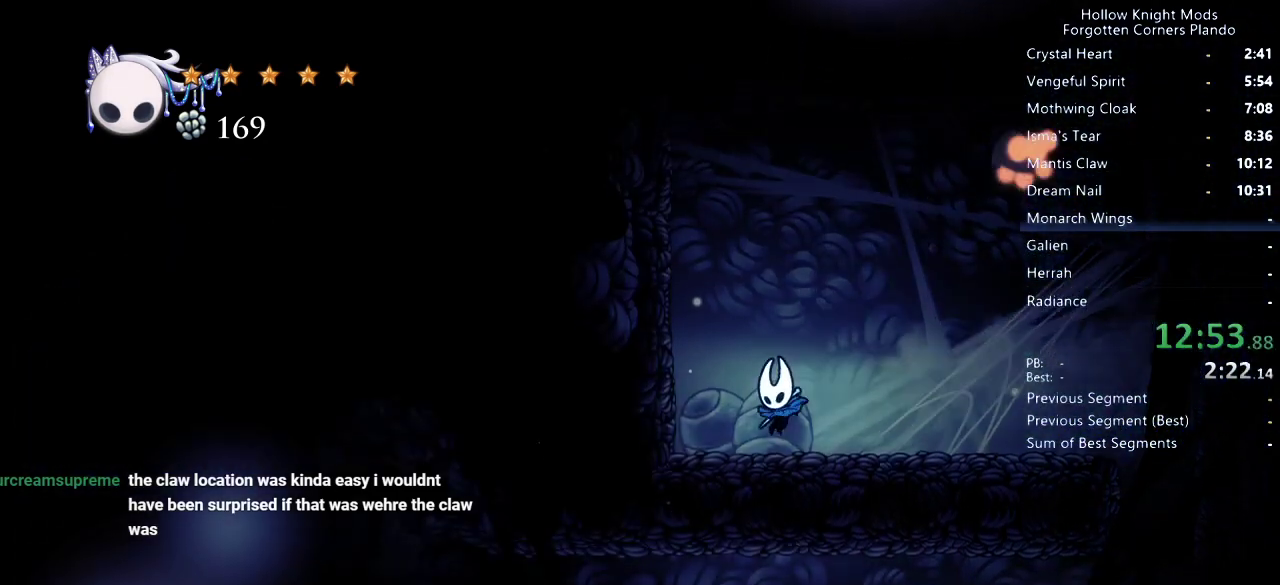
{"keys": ["jump", "left"], "events": [[67, "jump", "down"], [367, "jump", "up"], [433, "jump", "down"]]}
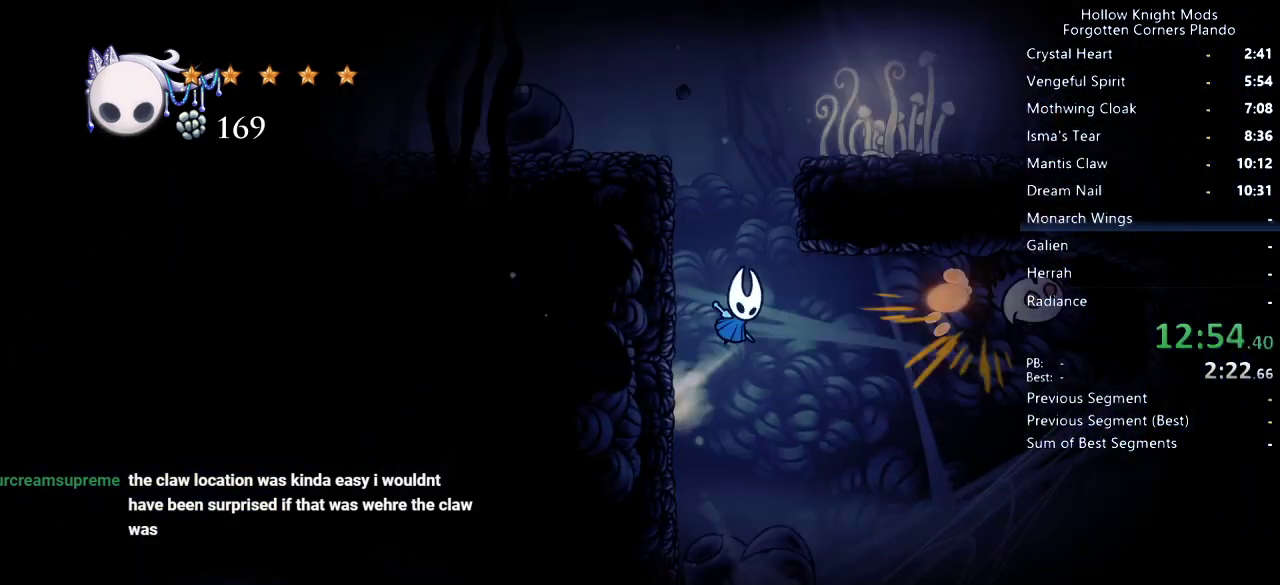
{"keys": ["dash", "jump", "left"], "events": [[200, "jump", "up"], [267, "jump", "down"], [400, "dash", "down"]]}
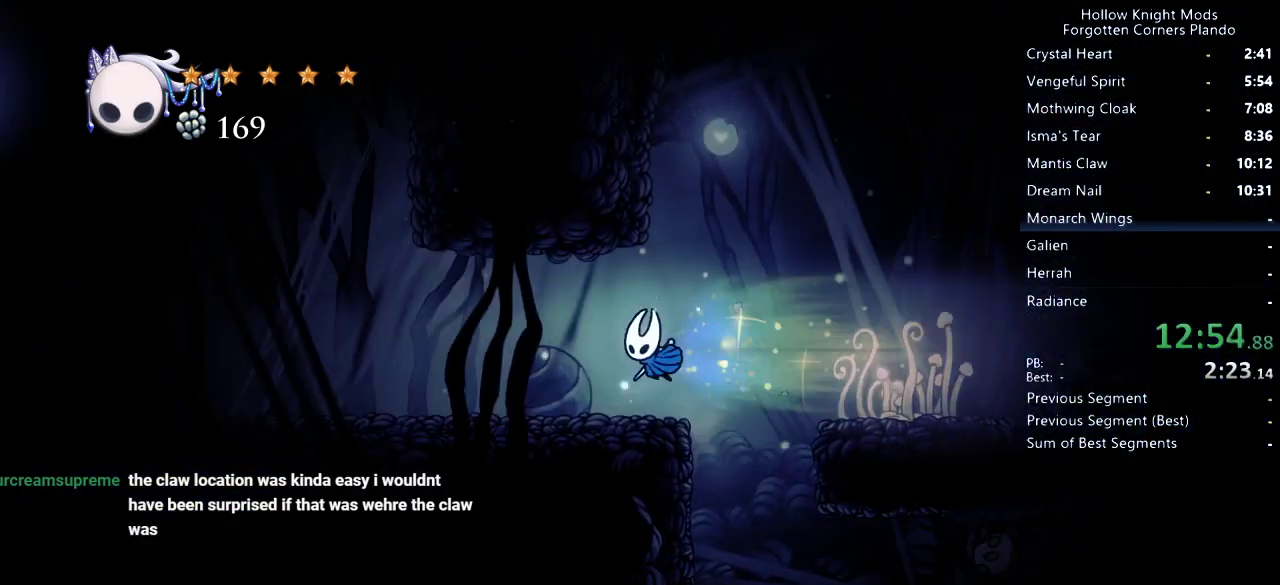
{"keys": ["dash", "left"], "events": [[33, "jump", "up"], [100, "dash", "up"], [467, "dash", "down"]]}
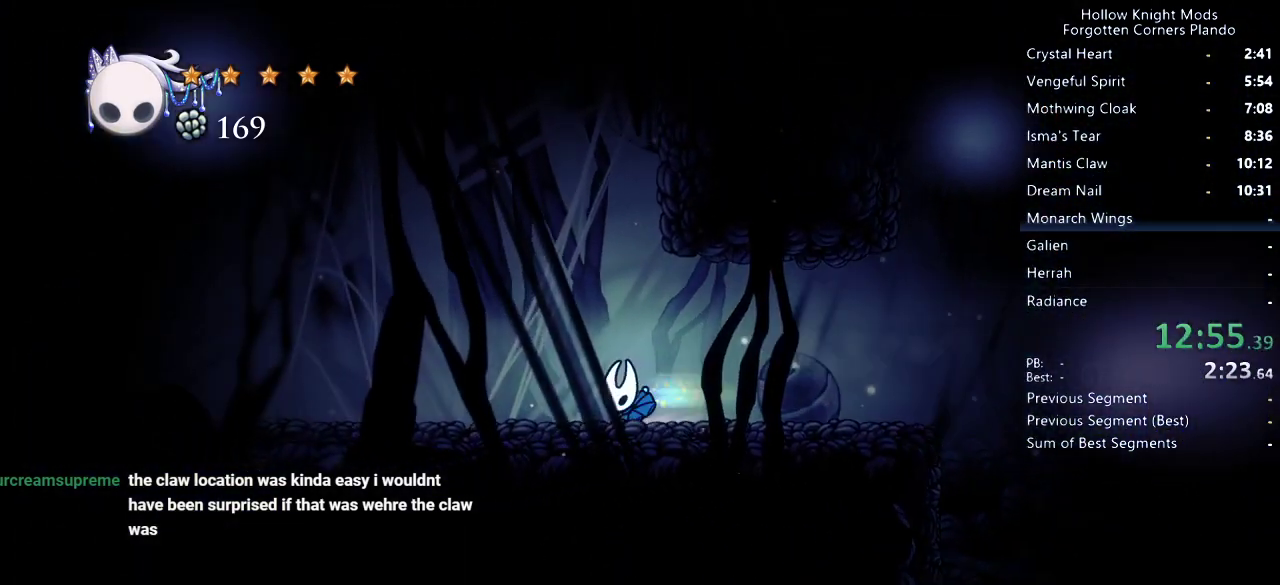
{"keys": ["left"], "events": [[133, "dash", "up"]]}